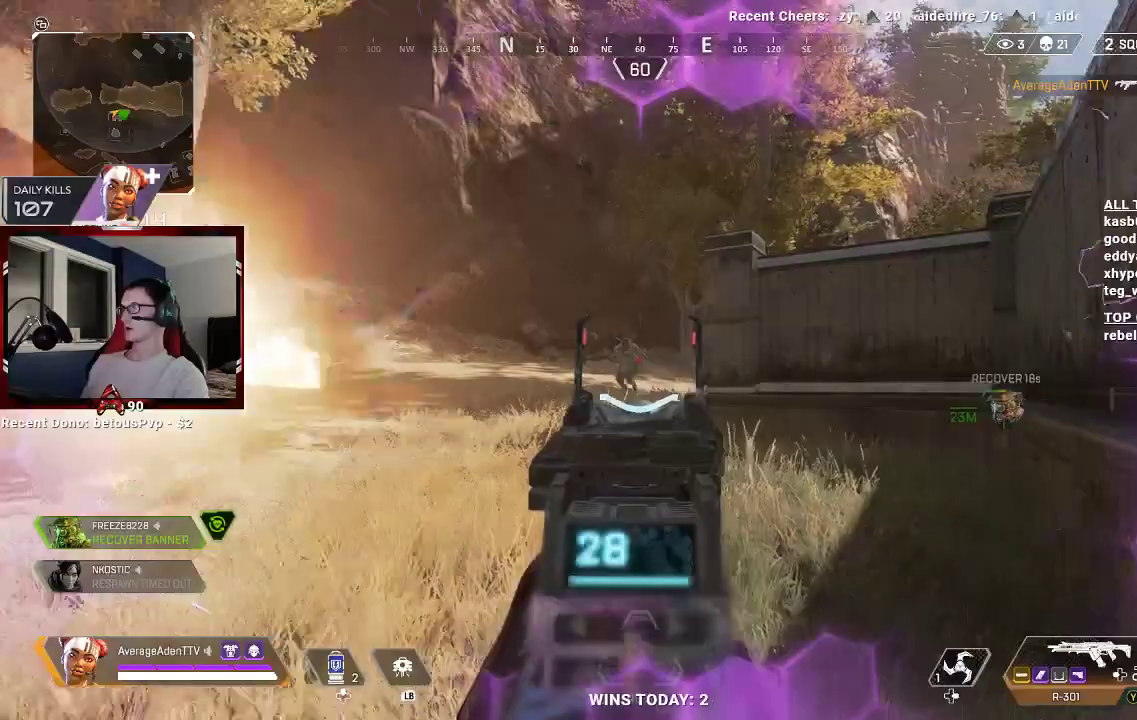
Gameplay with a controller (Xbox layout); each line is a JSON object with the inputs held at the frame after it. "events" lists button and stick changes between this image and that frame as [ms after this image, input, new state], when the widget could be followed in between.
{"buttons": ["L2", "R2"], "left_stick": "up-left", "right_stick": "down-right", "events": [[100, "left_stick", "left"], [433, "right_stick", "down-right"], [467, "left_stick", "up-left"]]}
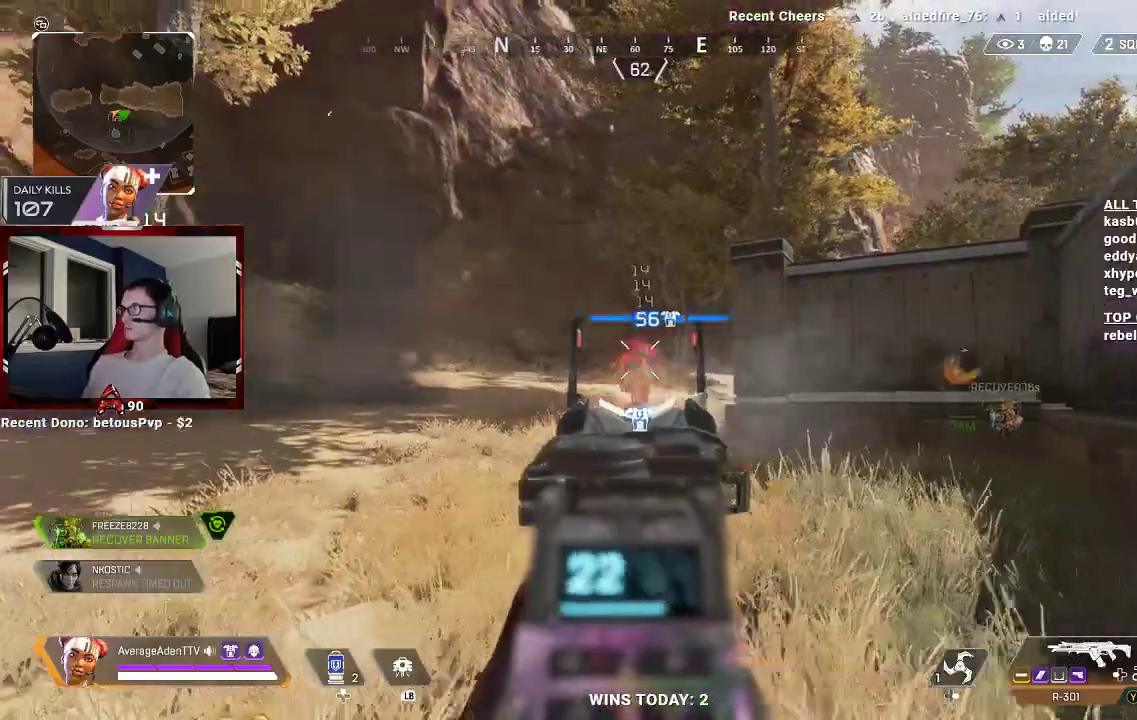
{"buttons": ["L2", "R2"], "left_stick": "up", "right_stick": "down-left", "events": [[100, "left_stick", "up"], [100, "right_stick", "right"], [200, "right_stick", "down-left"]]}
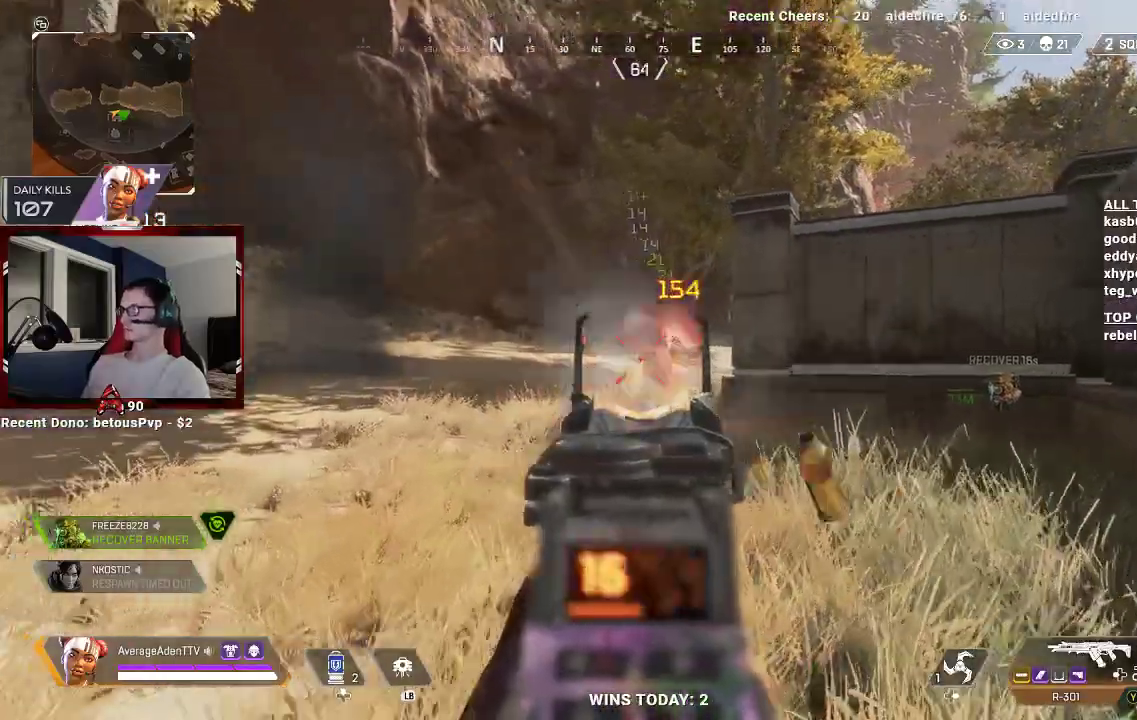
{"buttons": [], "left_stick": "up-right", "right_stick": "center"}
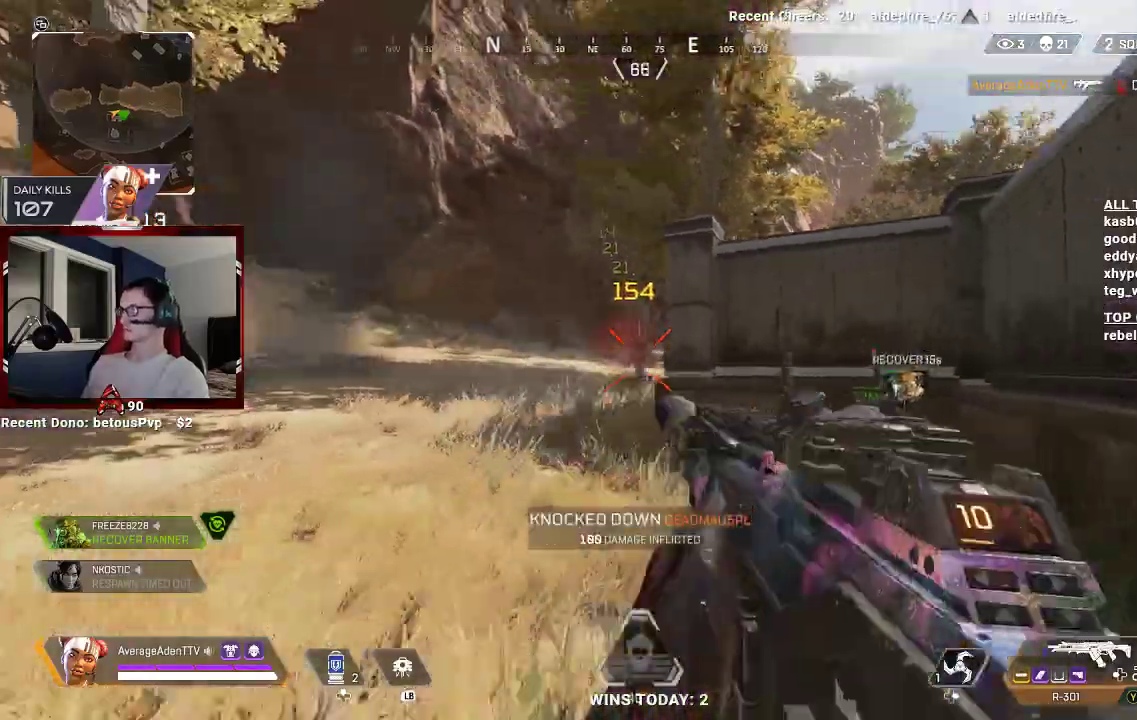
{"buttons": ["L3"], "left_stick": "up", "right_stick": "center", "events": [[33, "L3", "down"], [100, "right_stick", "down-right"], [200, "right_stick", "center"], [267, "left_stick", "up"], [267, "right_stick", "left"], [367, "L3", "up"], [400, "right_stick", "center"], [433, "L3", "down"]]}
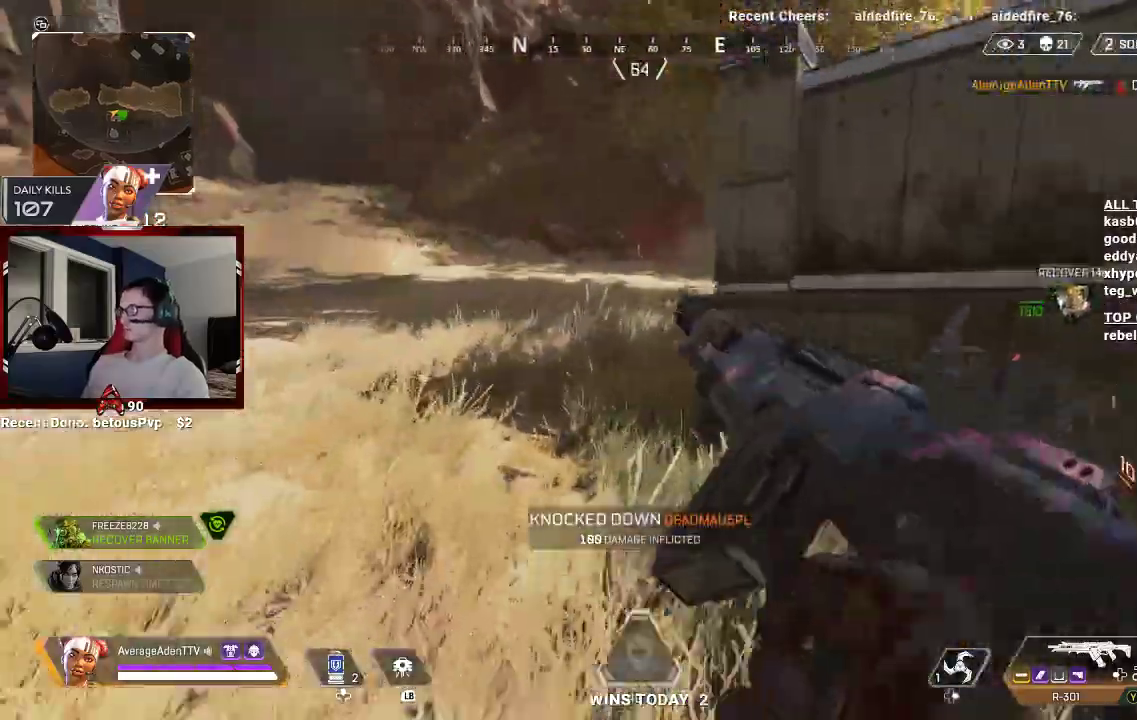
{"buttons": ["A"], "left_stick": "up", "right_stick": "right", "events": [[100, "L3", "up"], [133, "R3", "down"], [267, "R3", "up"], [267, "right_stick", "right"], [500, "A", "down"]]}